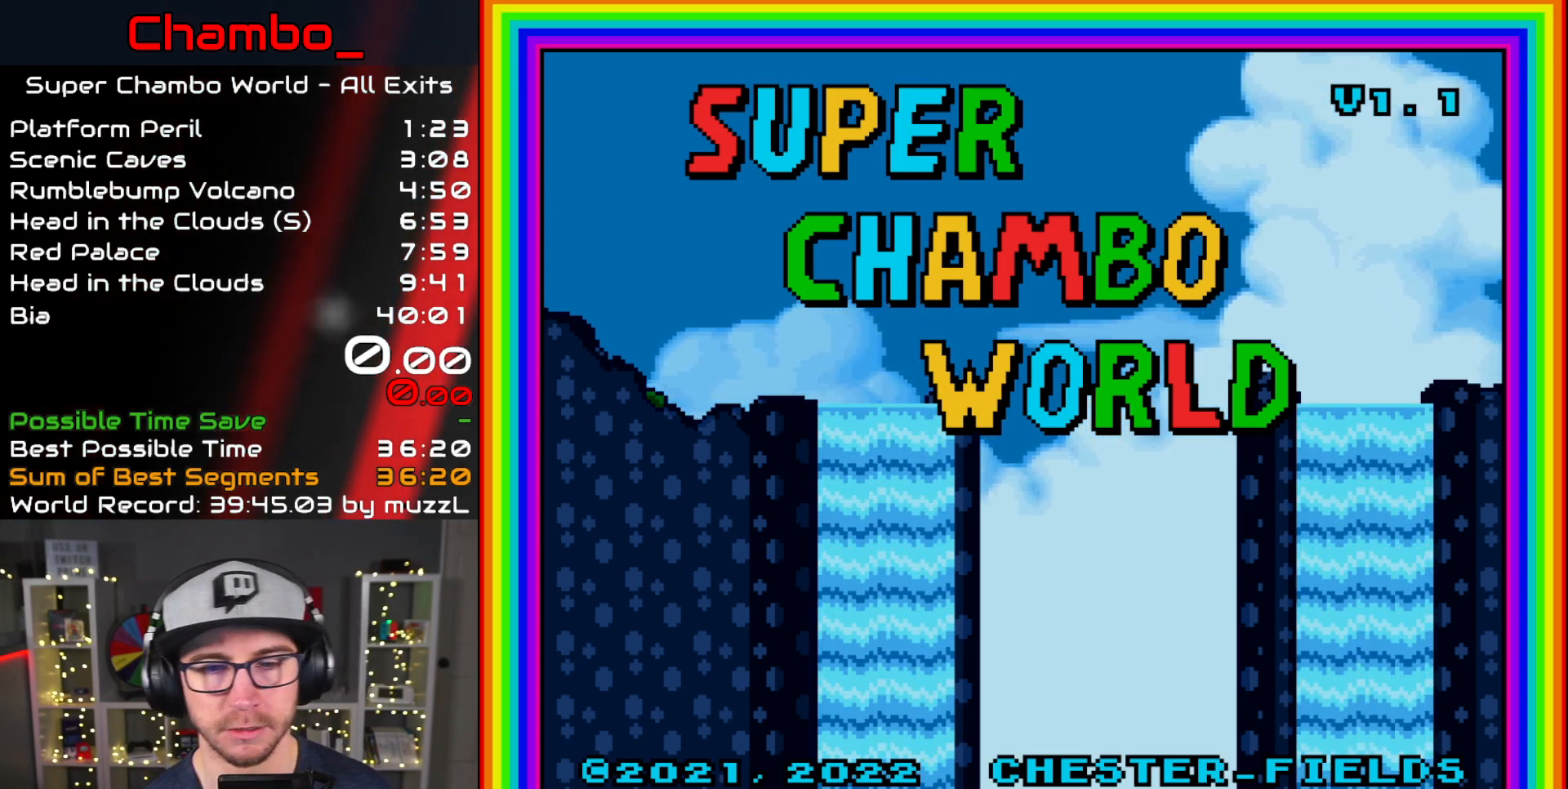
Gameplay with a controller (Nintendo layout); each line is a JSON object with the inputs held at the frame after it (dt_ms = milliseconds from this image to that frame). "events" lists button and stick changes between this image and that frame as [ms after this image, input, new state], when the widget could be followed in between. Not read: L1 L3 R1 R3 START.
{"dt_ms": 500, "buttons": [], "events": [[367, "A", "down"], [417, "A", "up"]]}
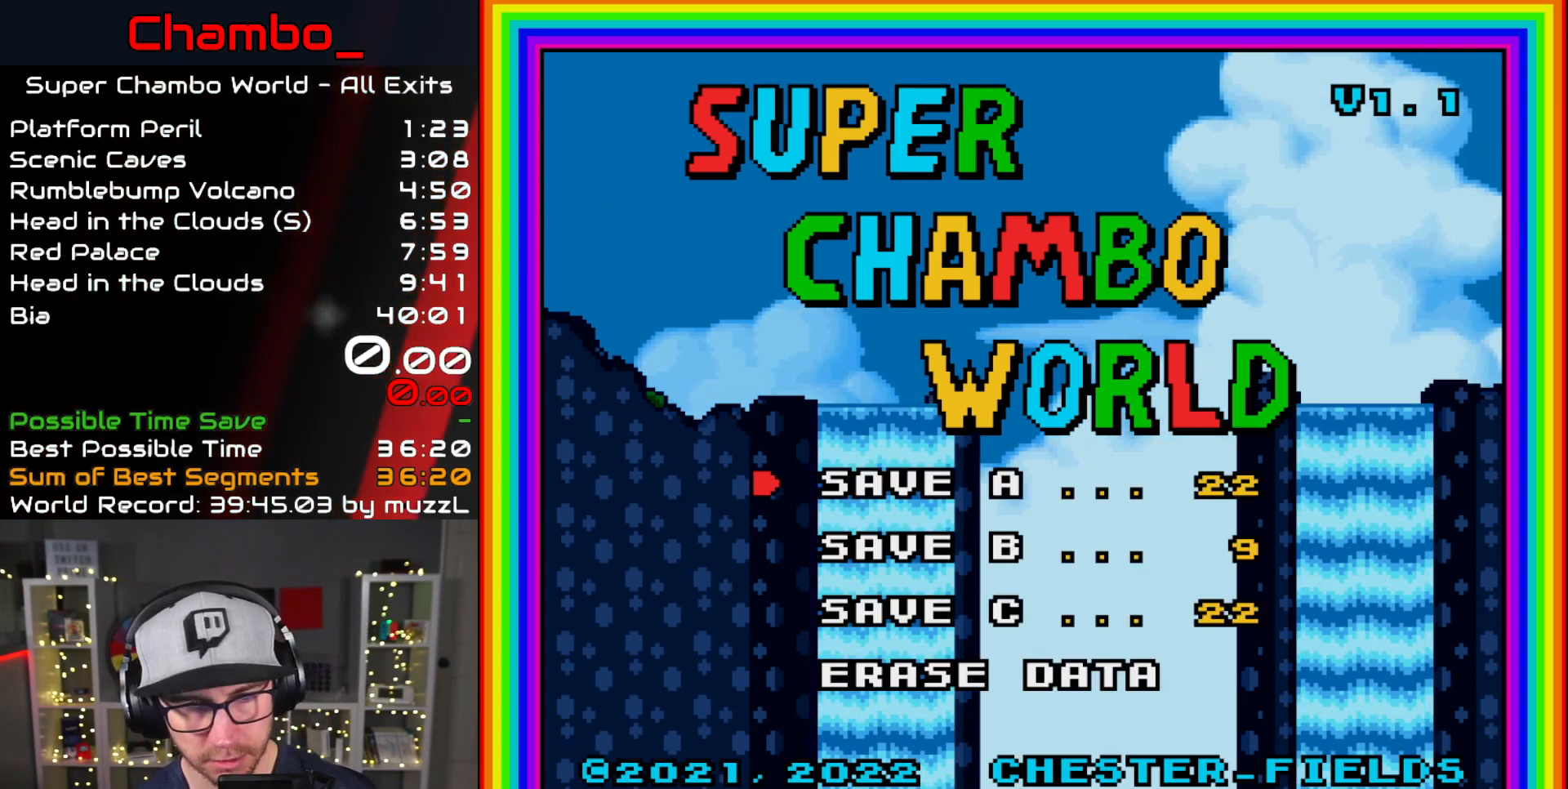
{"dt_ms": 500, "buttons": ["DPAD_DOWN"], "events": [[283, "DPAD_DOWN", "down"], [367, "DPAD_DOWN", "up"], [483, "DPAD_DOWN", "down"]]}
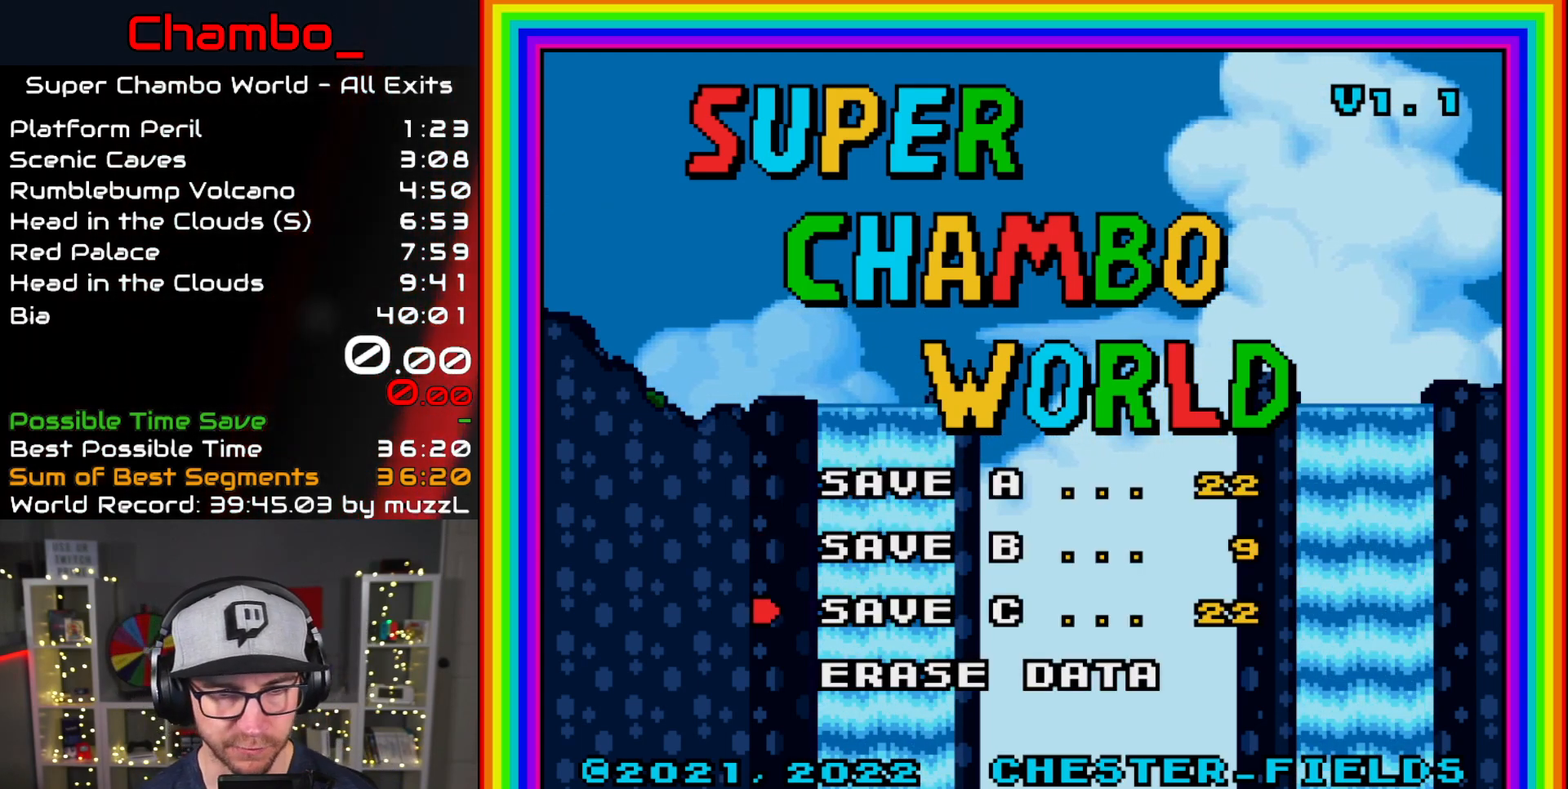
{"dt_ms": 500, "buttons": [], "events": [[83, "DPAD_DOWN", "up"], [317, "DPAD_DOWN", "down"], [417, "DPAD_DOWN", "up"]]}
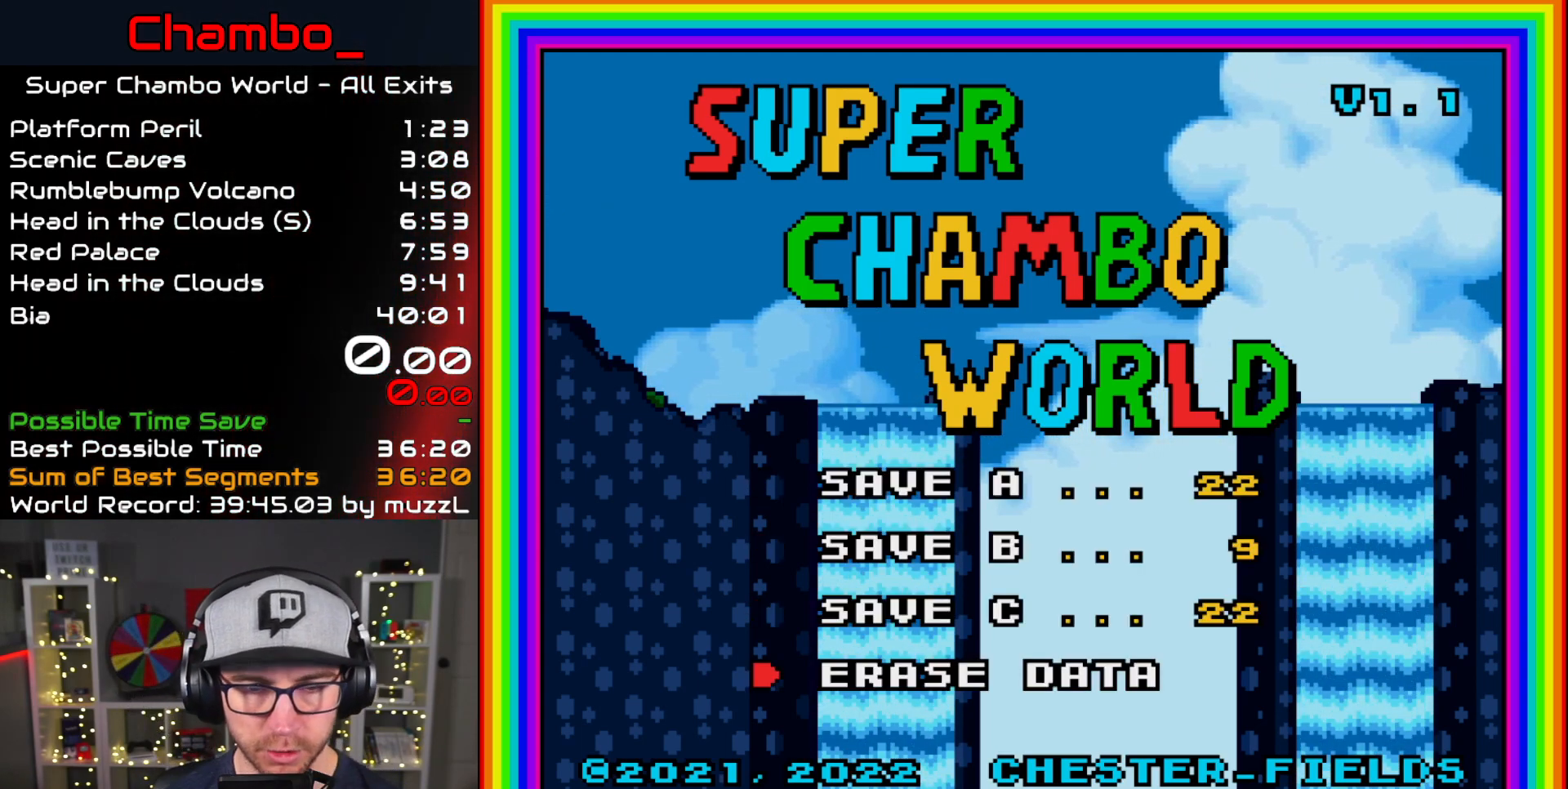
{"dt_ms": 500, "buttons": [], "events": [[267, "A", "down"], [350, "A", "up"]]}
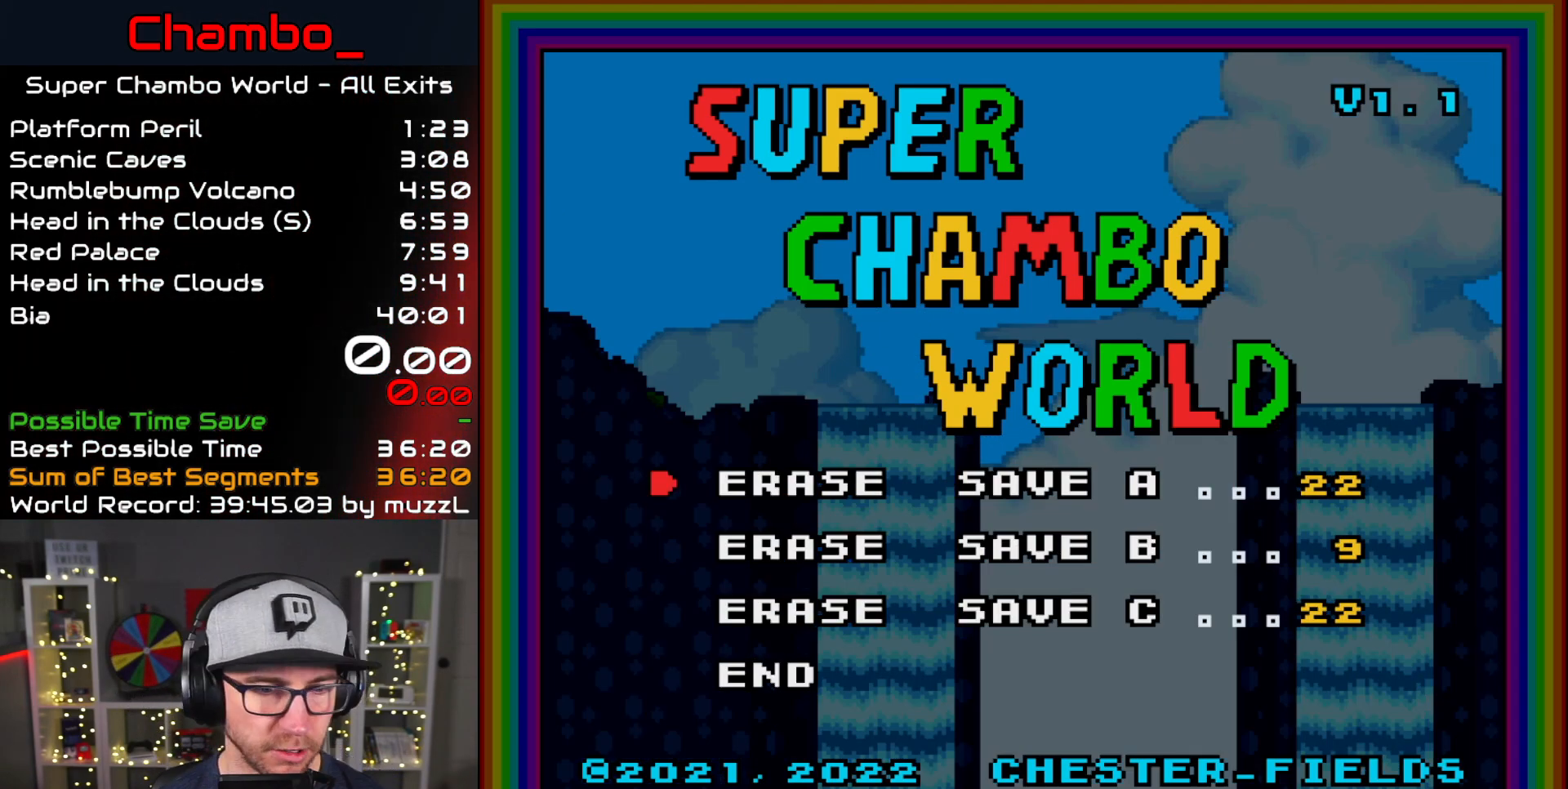
{"dt_ms": 500, "buttons": [], "events": [[83, "DPAD_DOWN", "down"], [200, "DPAD_DOWN", "up"], [317, "DPAD_DOWN", "down"], [367, "DPAD_DOWN", "up"]]}
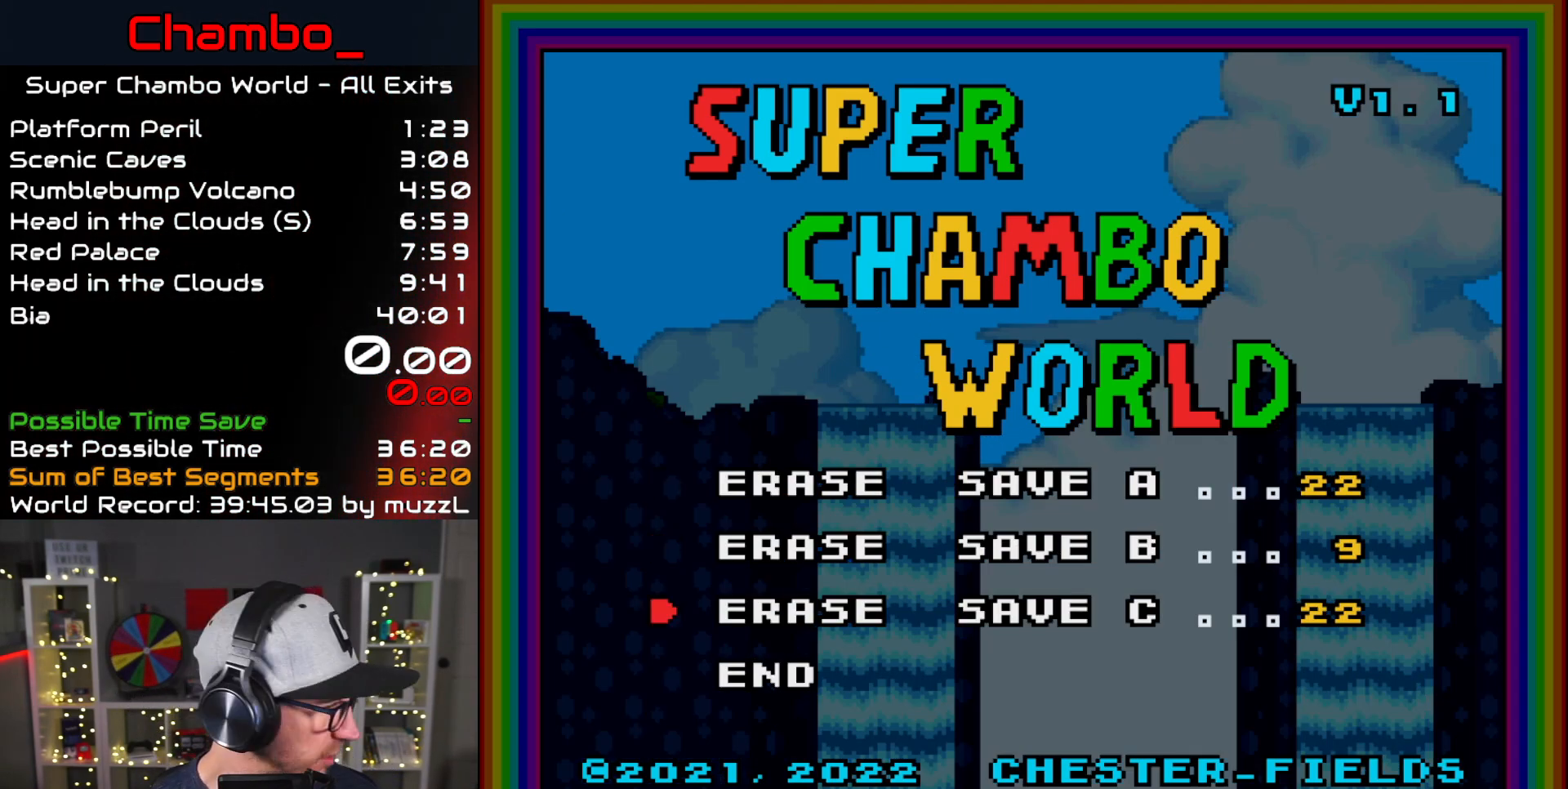
{"dt_ms": 500, "buttons": [], "events": [[117, "DPAD_UP", "down"], [167, "DPAD_UP", "up"]]}
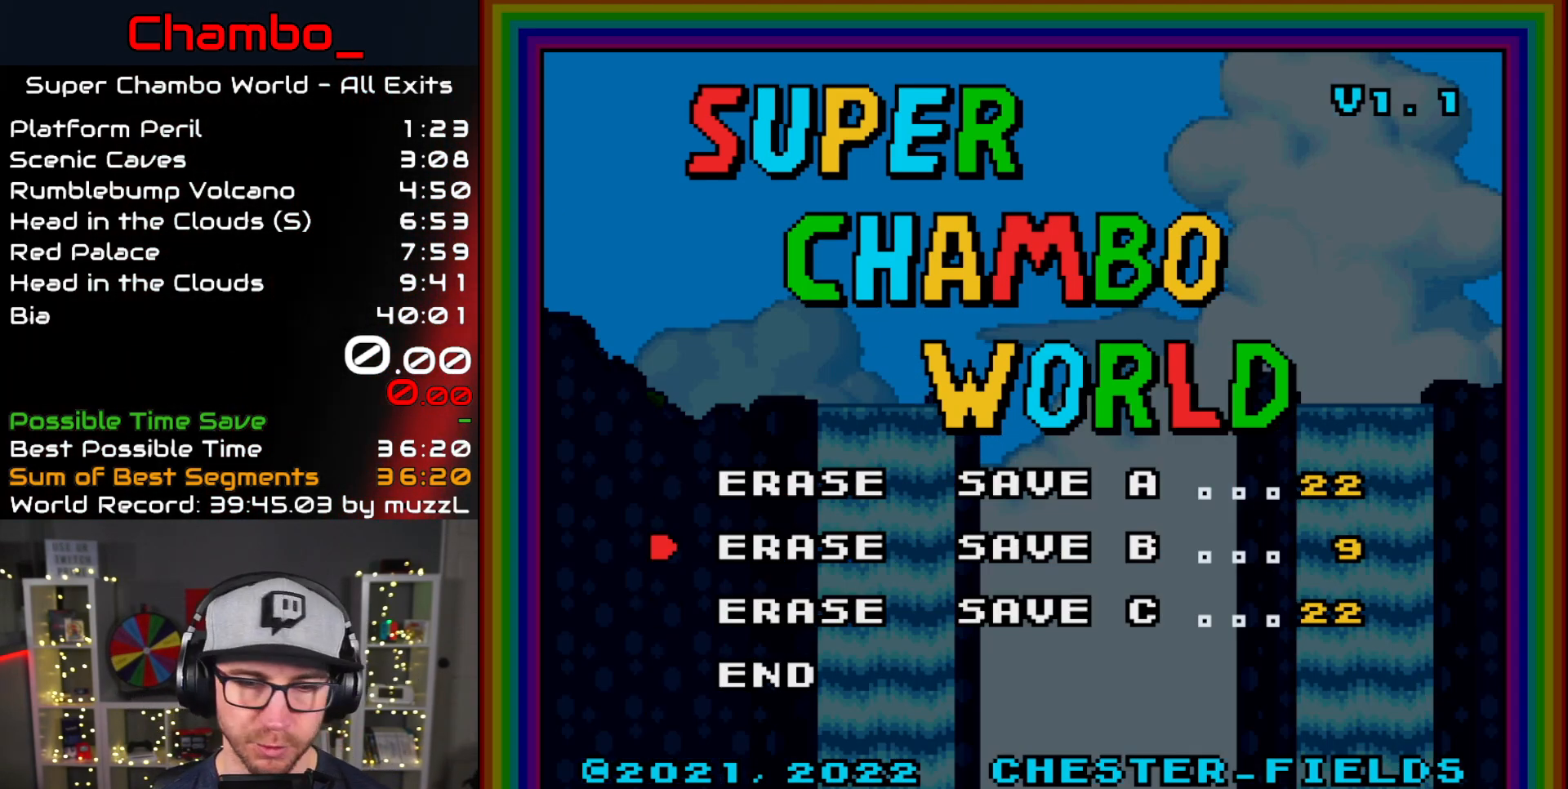
{"dt_ms": 1000, "buttons": ["A"]}
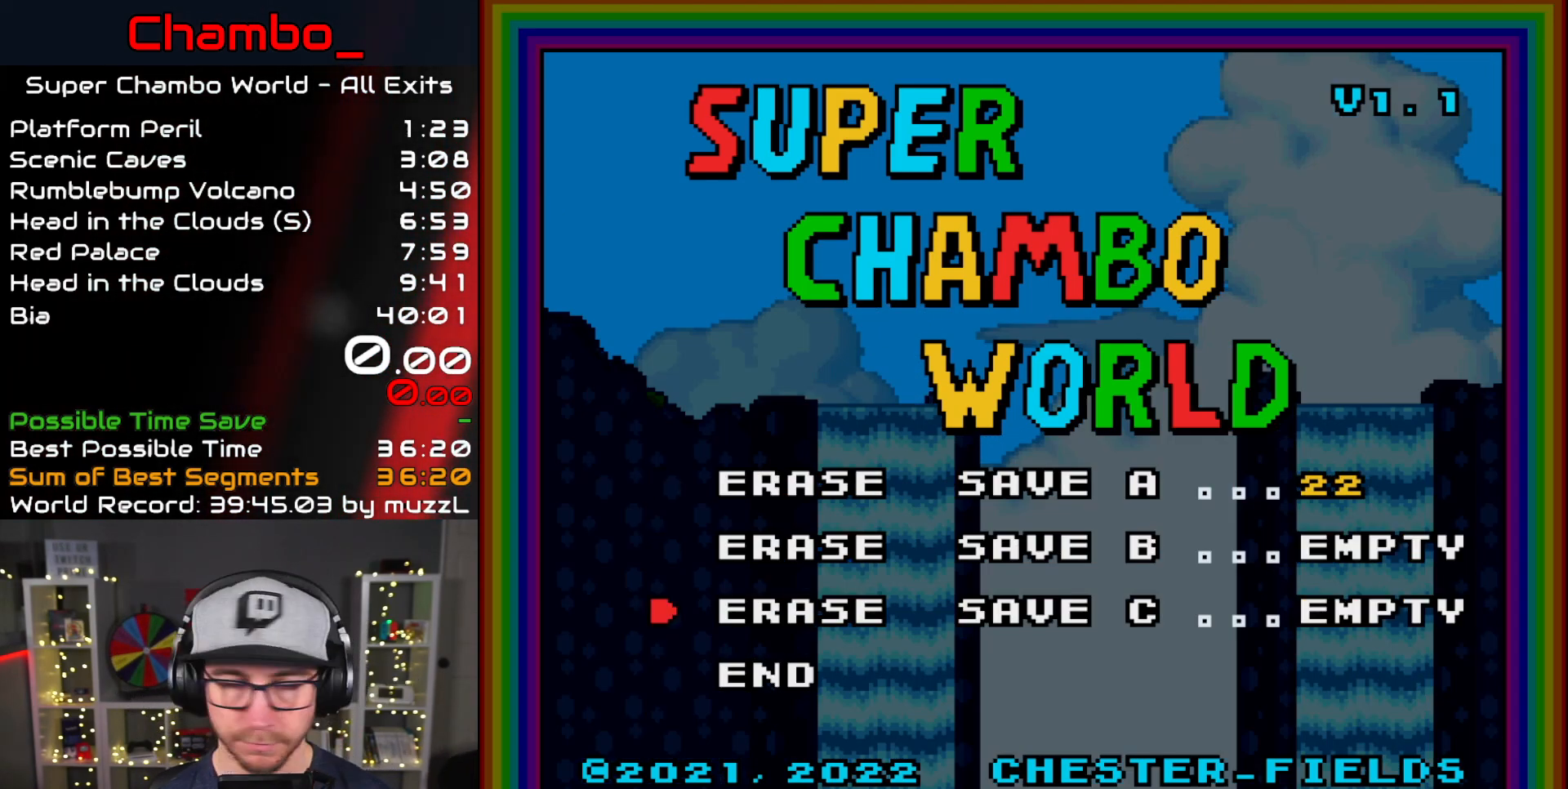
{"dt_ms": 500, "buttons": [], "events": [[50, "A", "up"]]}
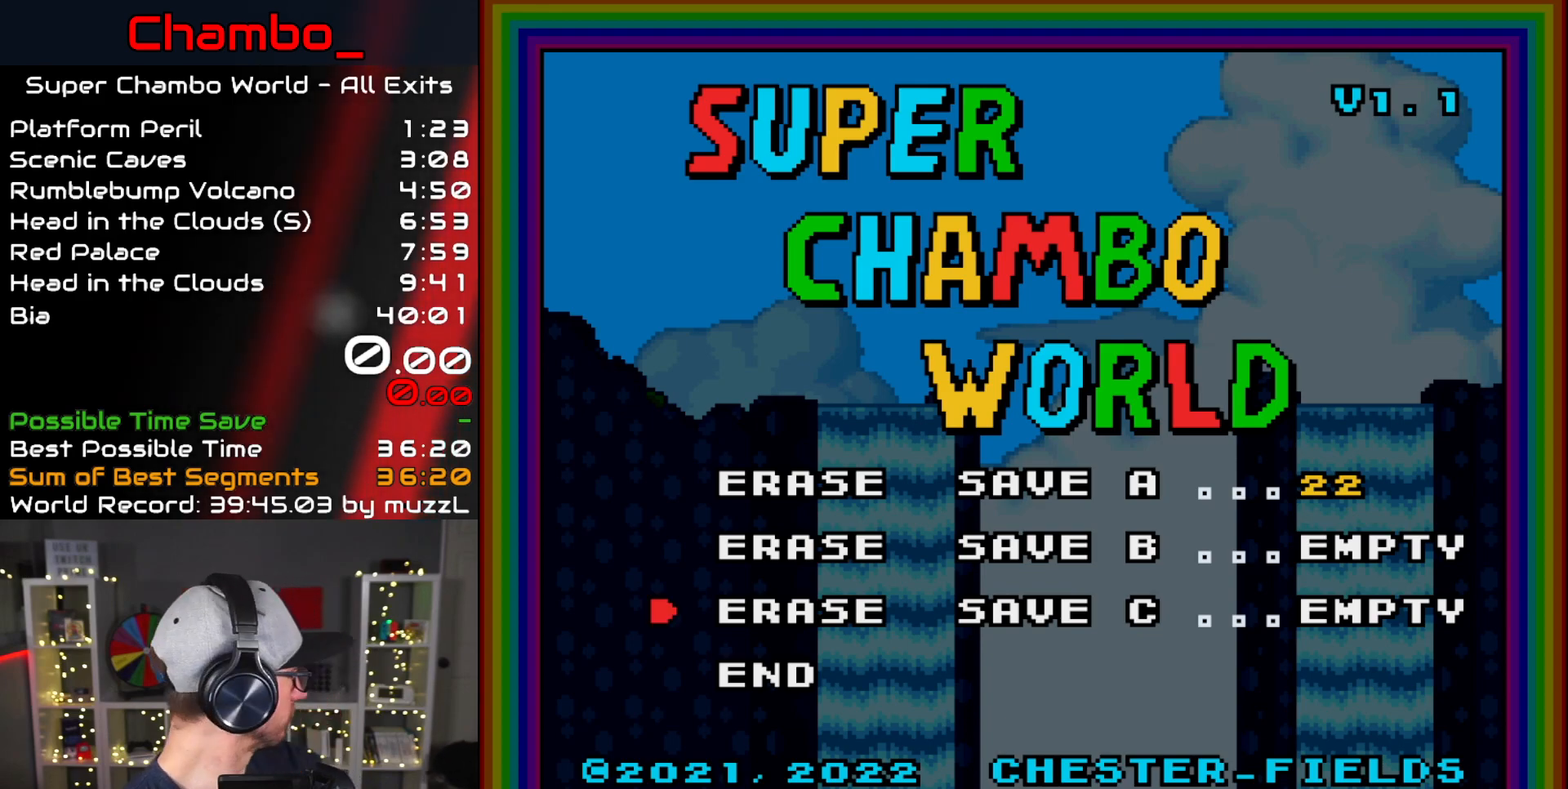
{"dt_ms": 500, "buttons": [], "events": []}
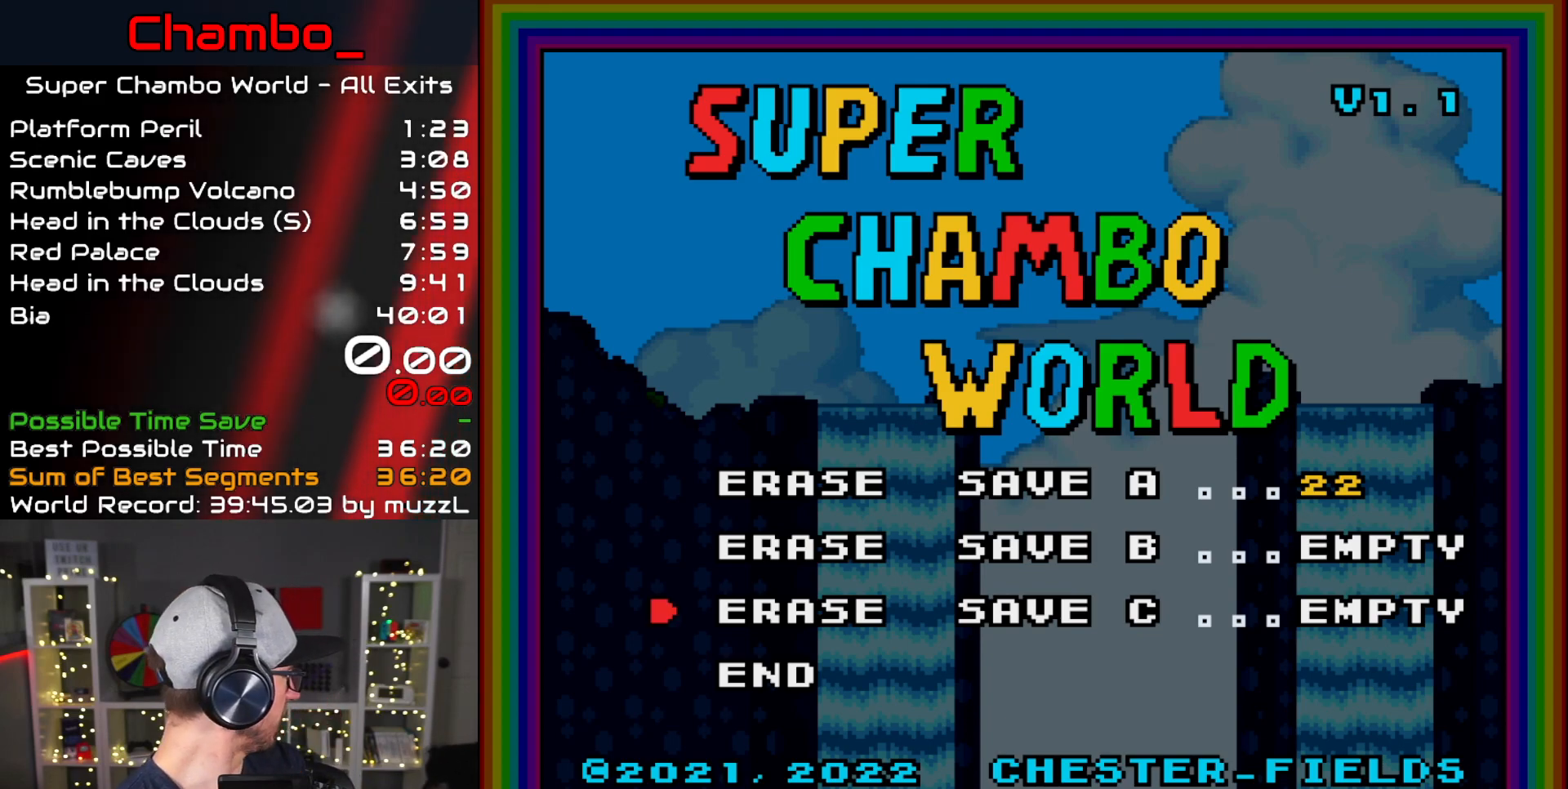
{"dt_ms": 500, "buttons": [], "events": []}